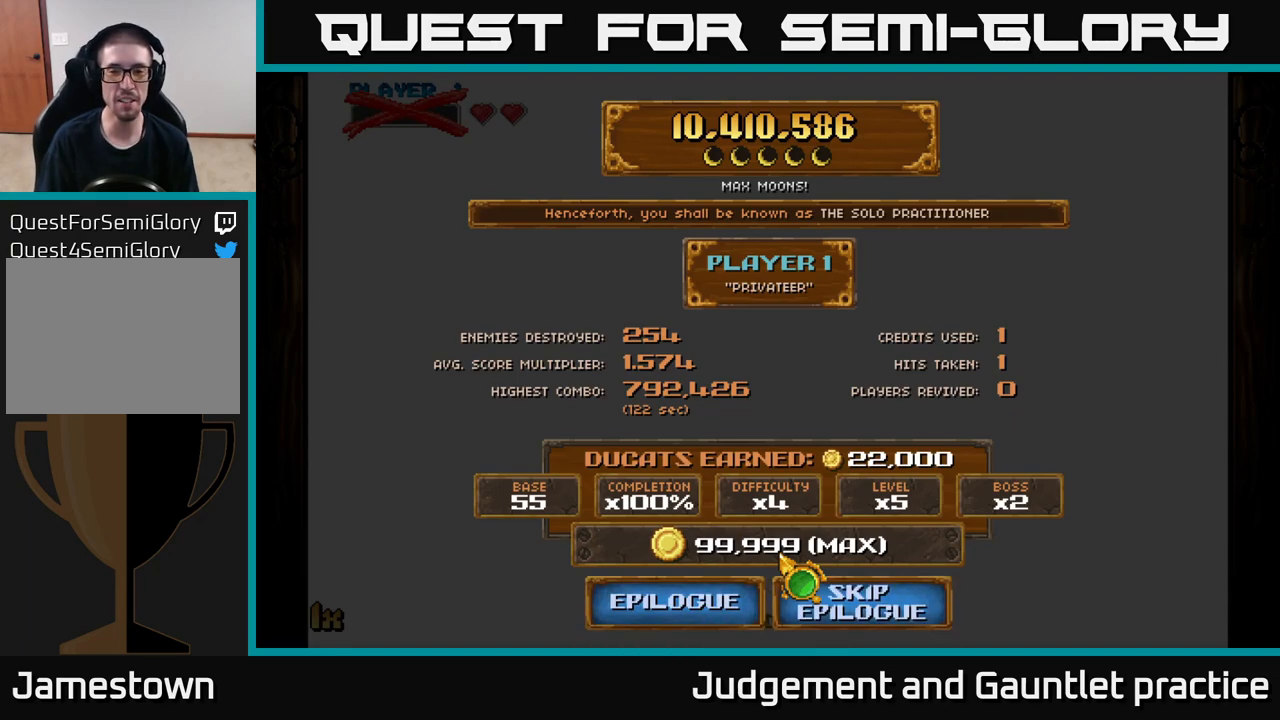
Gameplay with a controller (Xbox layout); each line is a JSON object with the inputs held at the frame after it. "events" lists button and stick changes between this image and that frame as [ms after this image, input, new state], when the widget could be followed in between. Not read: right_stick.
{"buttons": [], "left_stick": "up", "events": [[317, "left_stick", "up"]]}
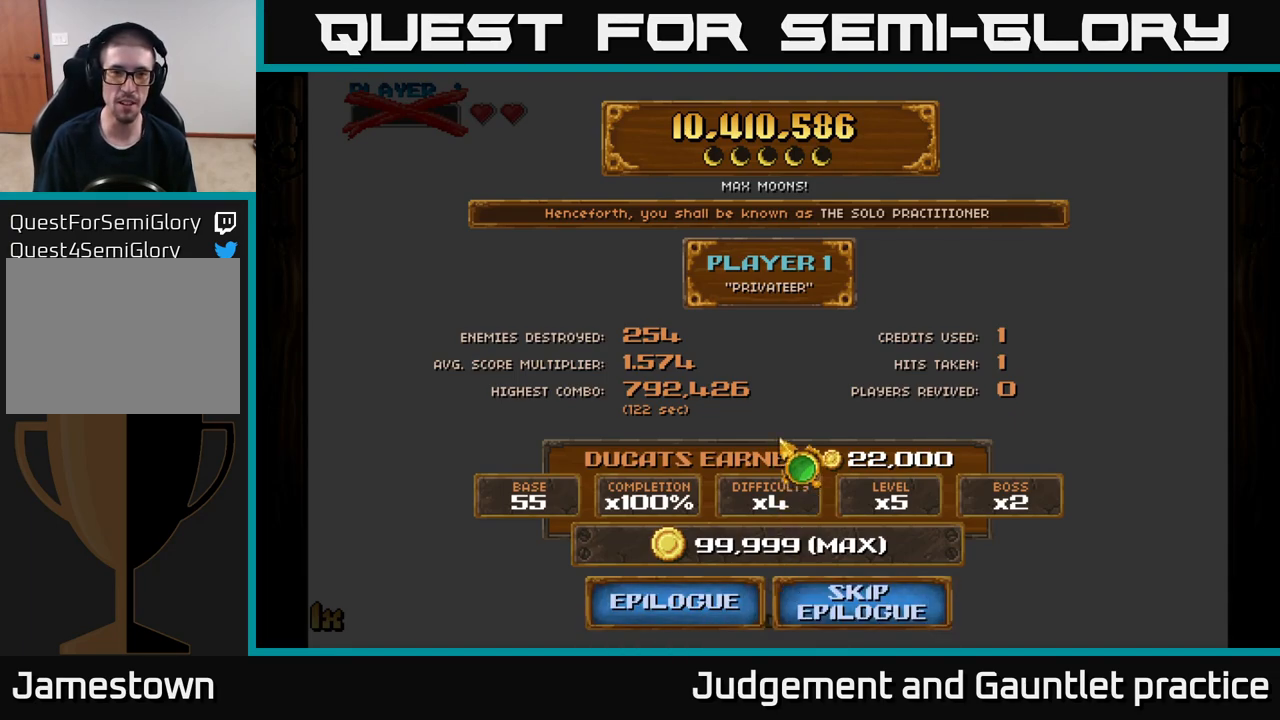
{"buttons": [], "left_stick": "up", "events": [[50, "left_stick", "center"], [283, "left_stick", "up"]]}
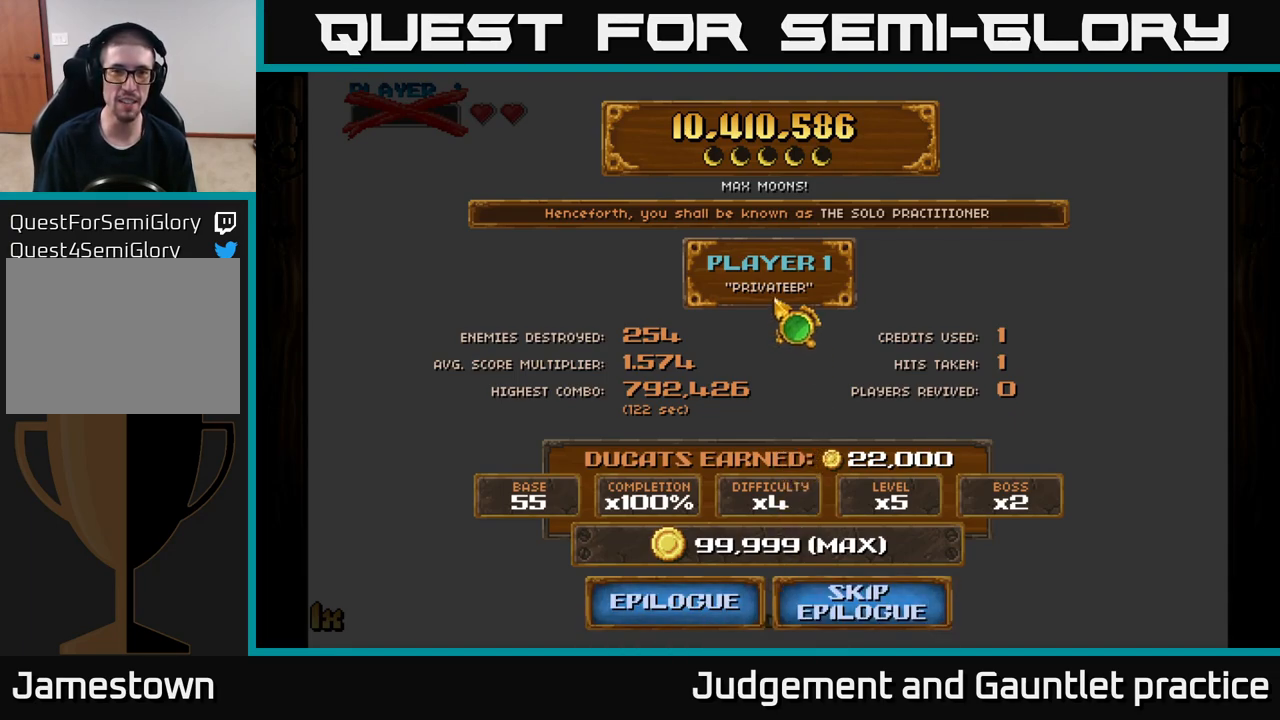
{"buttons": [], "left_stick": "center", "events": [[50, "left_stick", "up-left"], [367, "left_stick", "up-right"], [483, "left_stick", "center"]]}
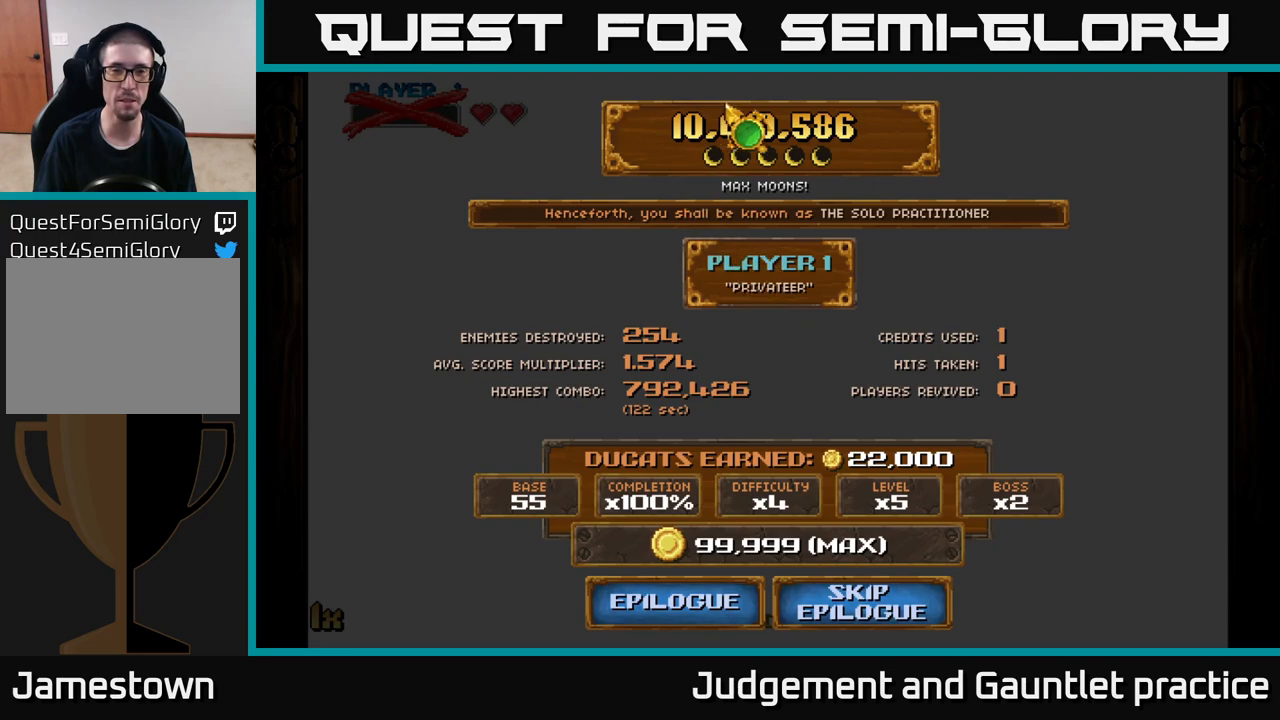
{"buttons": [], "left_stick": "up-left", "events": [[250, "left_stick", "down-left"], [433, "left_stick", "up-left"]]}
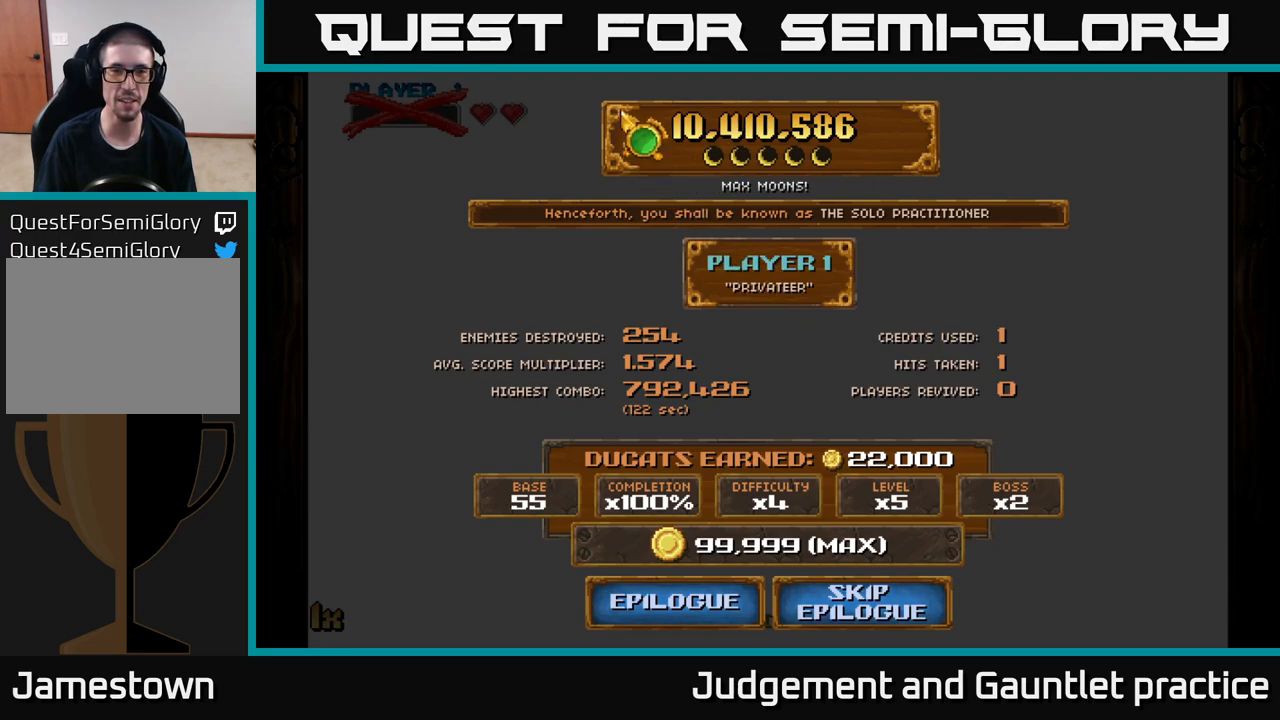
{"buttons": [], "left_stick": "up-right", "events": [[100, "left_stick", "right"], [267, "left_stick", "left"], [483, "left_stick", "up-right"]]}
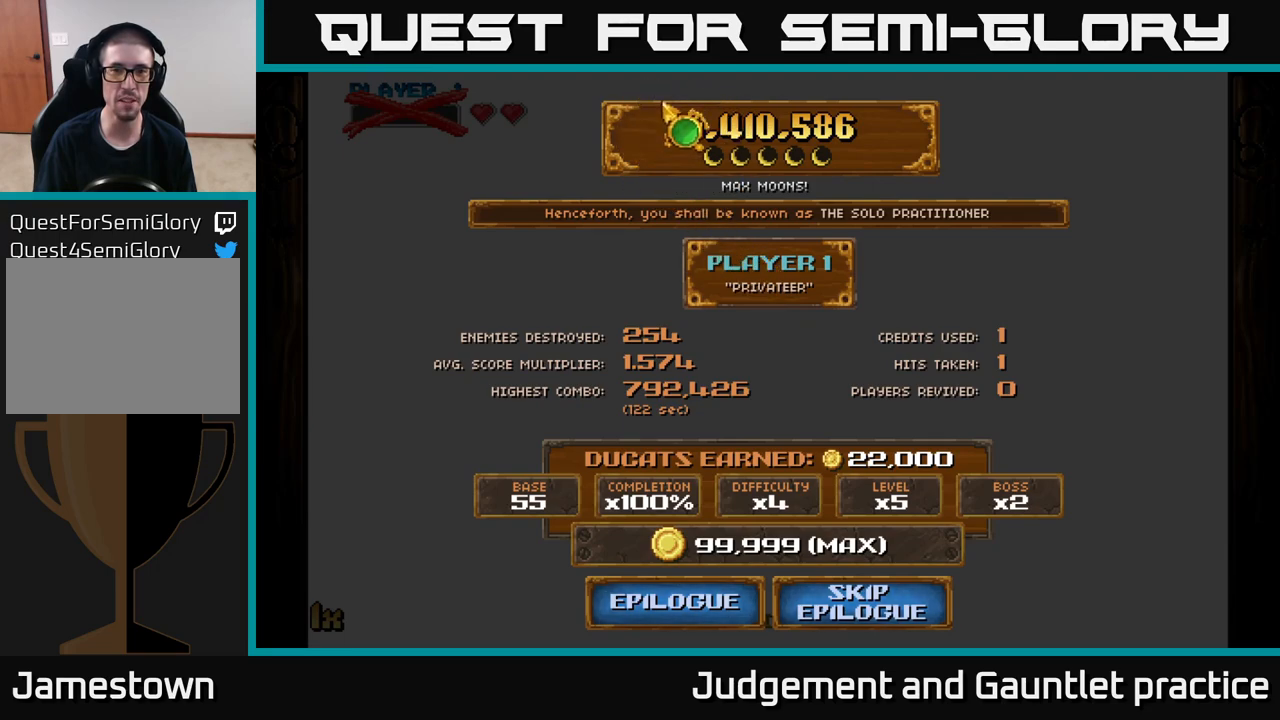
{"buttons": [], "left_stick": "right", "events": [[217, "left_stick", "left"], [283, "left_stick", "down-left"], [433, "left_stick", "right"]]}
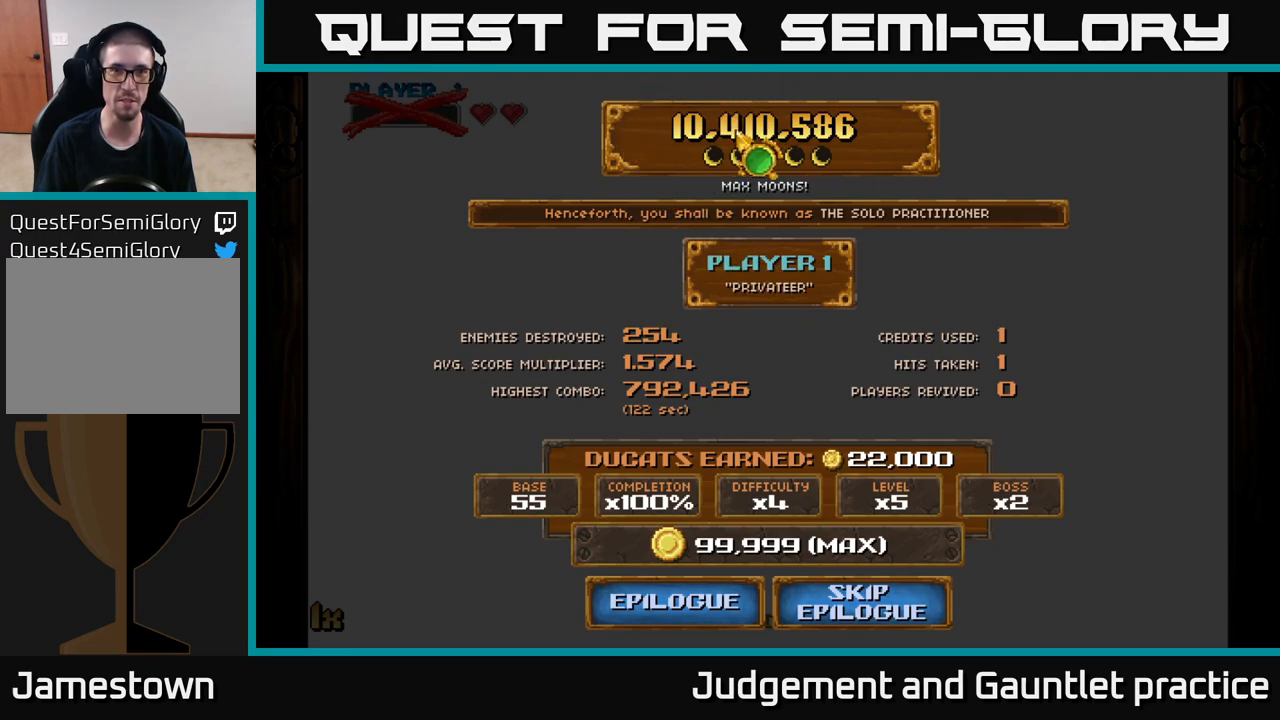
{"buttons": [], "left_stick": "right", "events": [[117, "left_stick", "up"], [200, "left_stick", "left"], [317, "left_stick", "down"], [400, "left_stick", "right"]]}
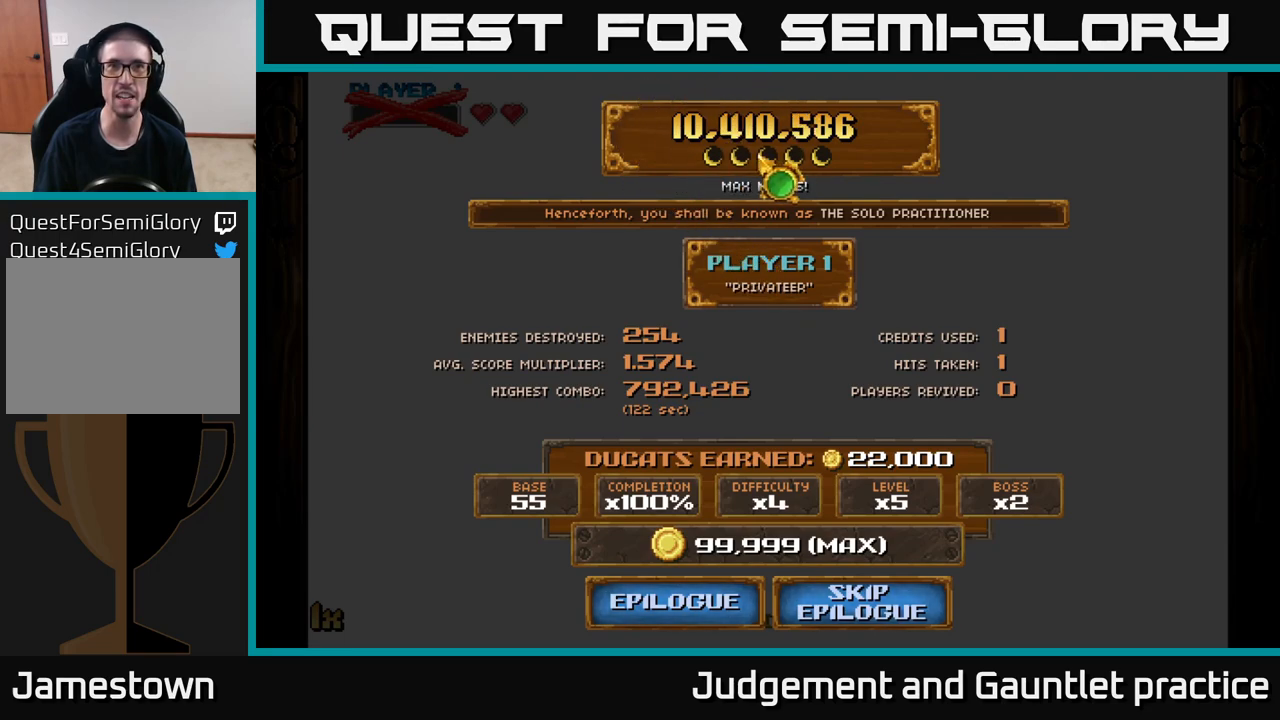
{"buttons": [], "left_stick": "down-left", "events": [[17, "left_stick", "left"], [100, "left_stick", "down-left"], [200, "left_stick", "down-right"], [433, "left_stick", "down-left"]]}
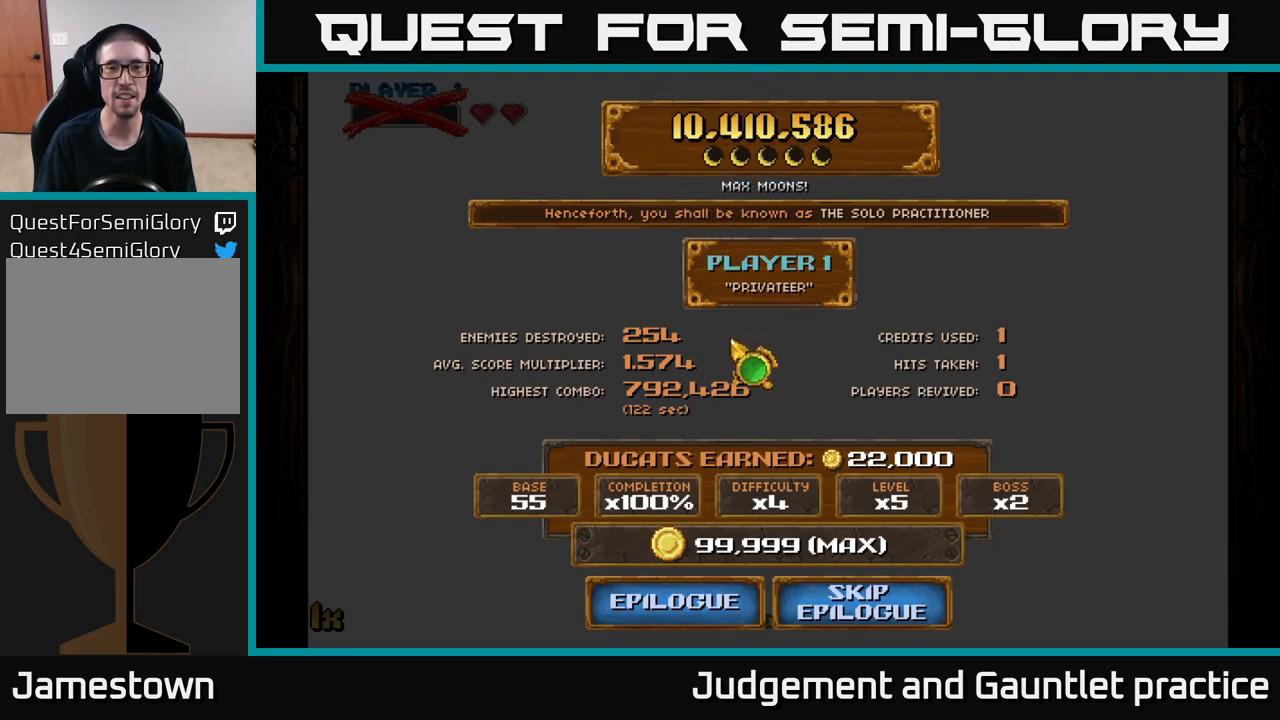
{"buttons": [], "left_stick": "right", "events": [[233, "left_stick", "down-right"], [317, "left_stick", "right"]]}
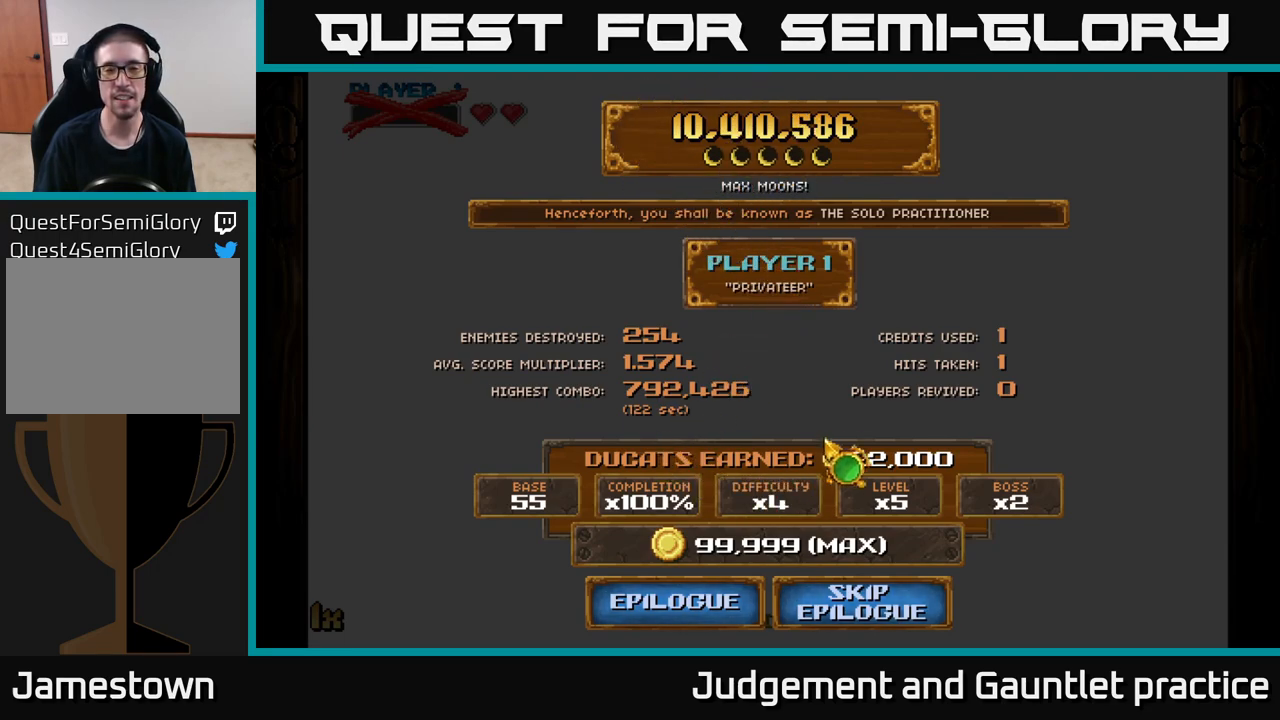
{"buttons": [], "left_stick": "center", "events": [[83, "left_stick", "center"]]}
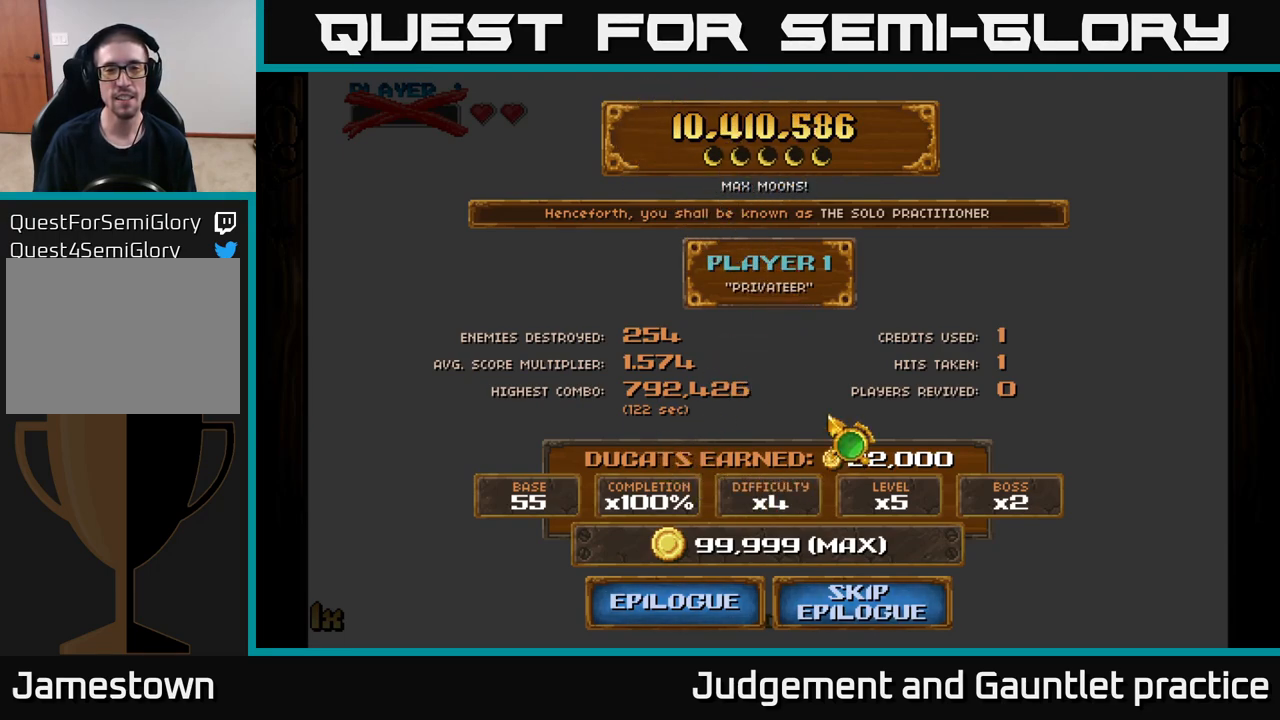
{"buttons": [], "left_stick": "down", "events": [[333, "left_stick", "down-left"], [483, "left_stick", "down"]]}
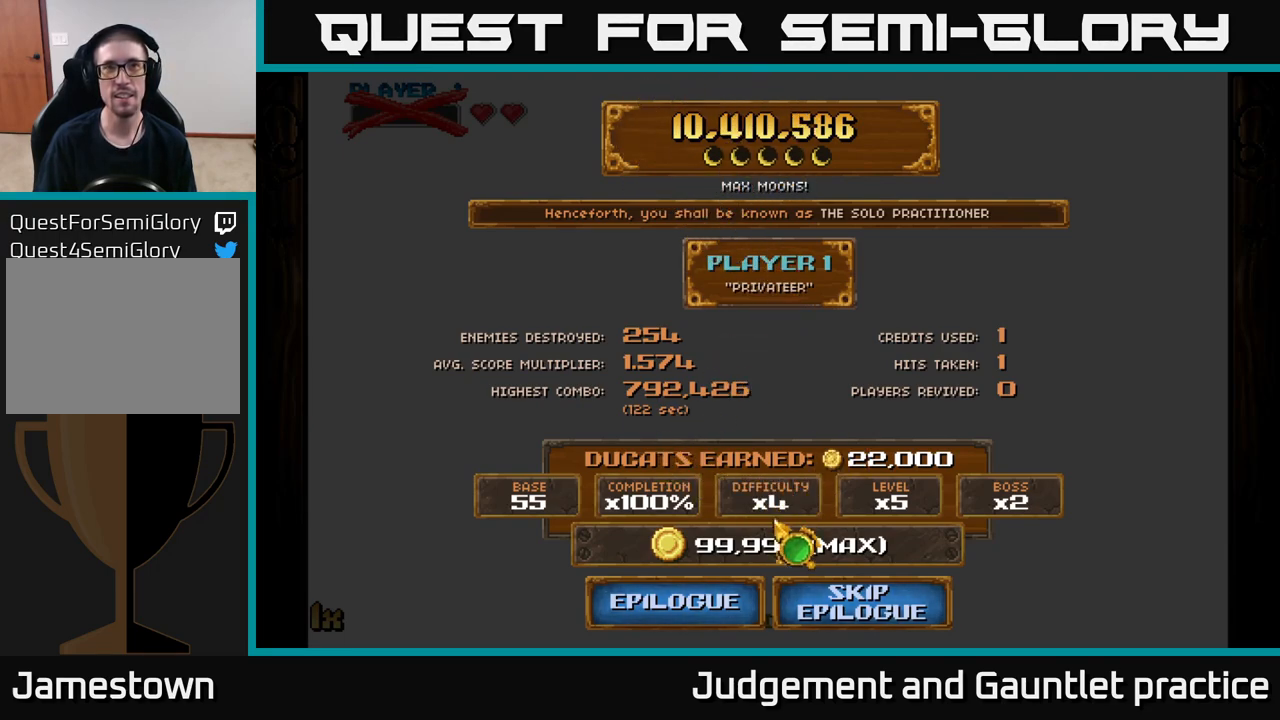
{"buttons": [], "left_stick": "down", "events": [[100, "left_stick", "down-right"], [233, "left_stick", "up-right"], [300, "left_stick", "up"], [417, "left_stick", "center"], [483, "left_stick", "down"]]}
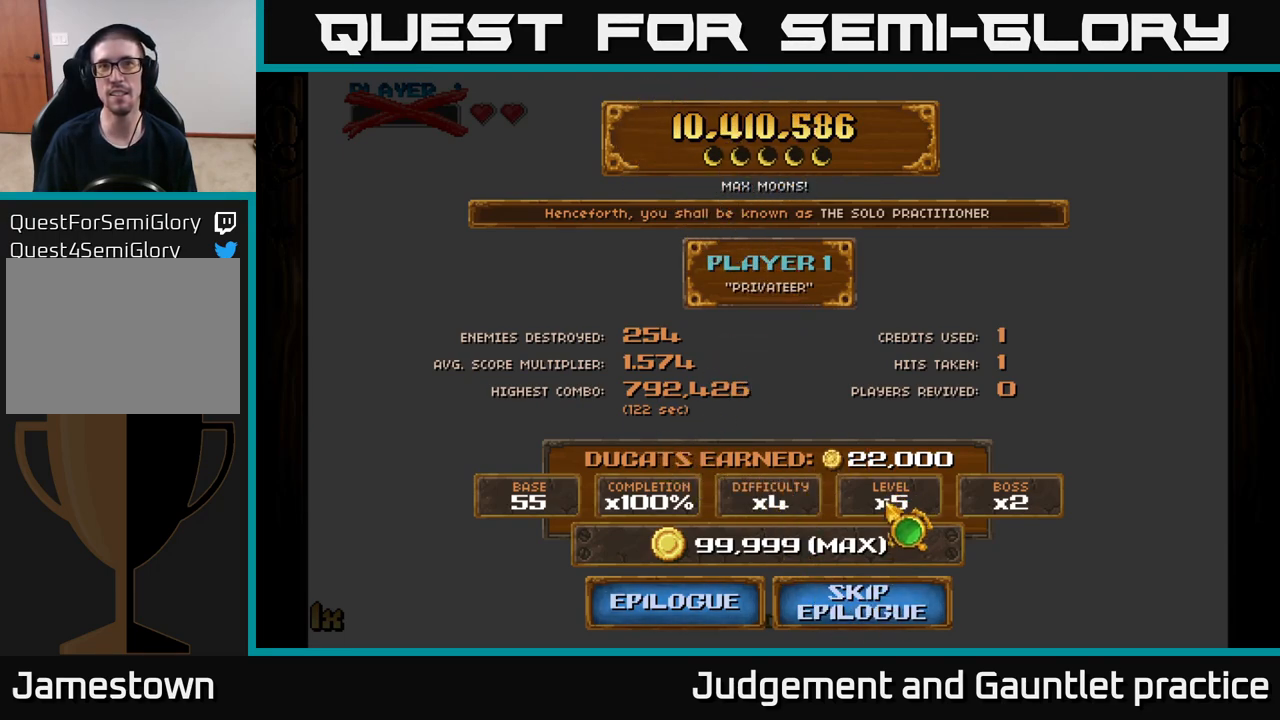
{"buttons": [], "left_stick": "center", "events": [[300, "left_stick", "up"], [483, "left_stick", "center"]]}
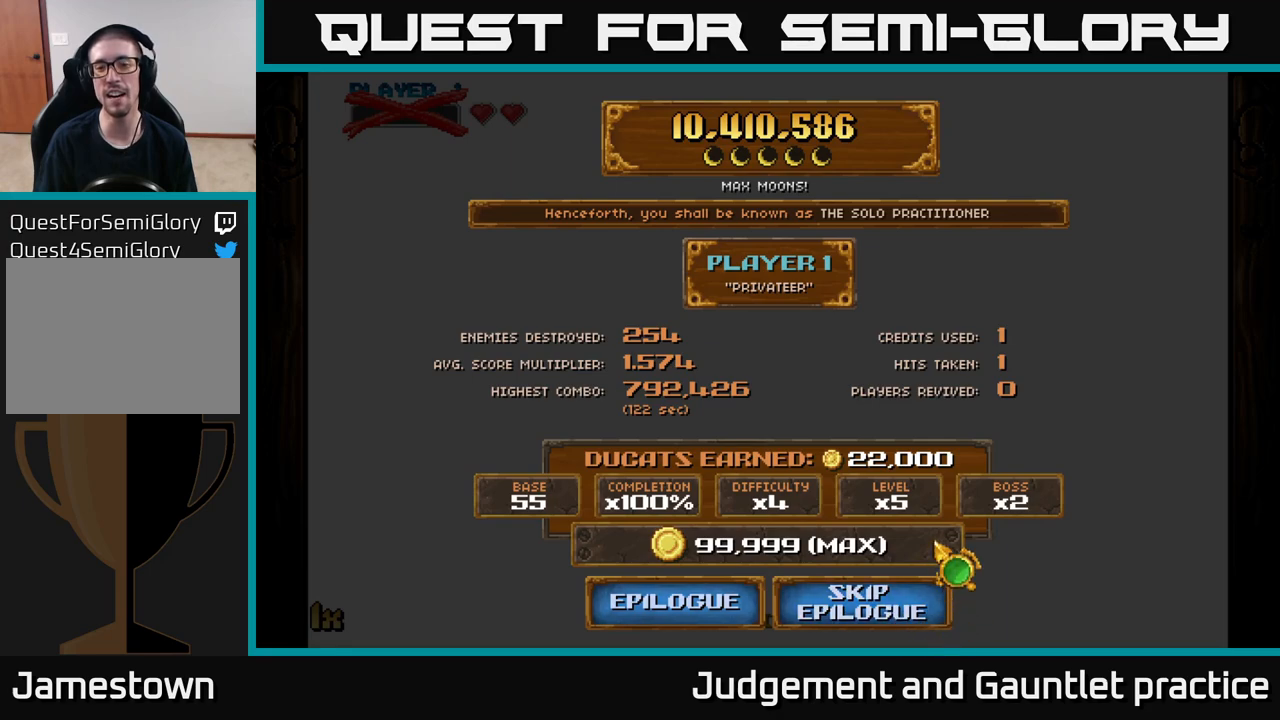
{"buttons": [], "left_stick": "up", "events": [[217, "left_stick", "down-left"], [417, "left_stick", "center"], [467, "left_stick", "up"]]}
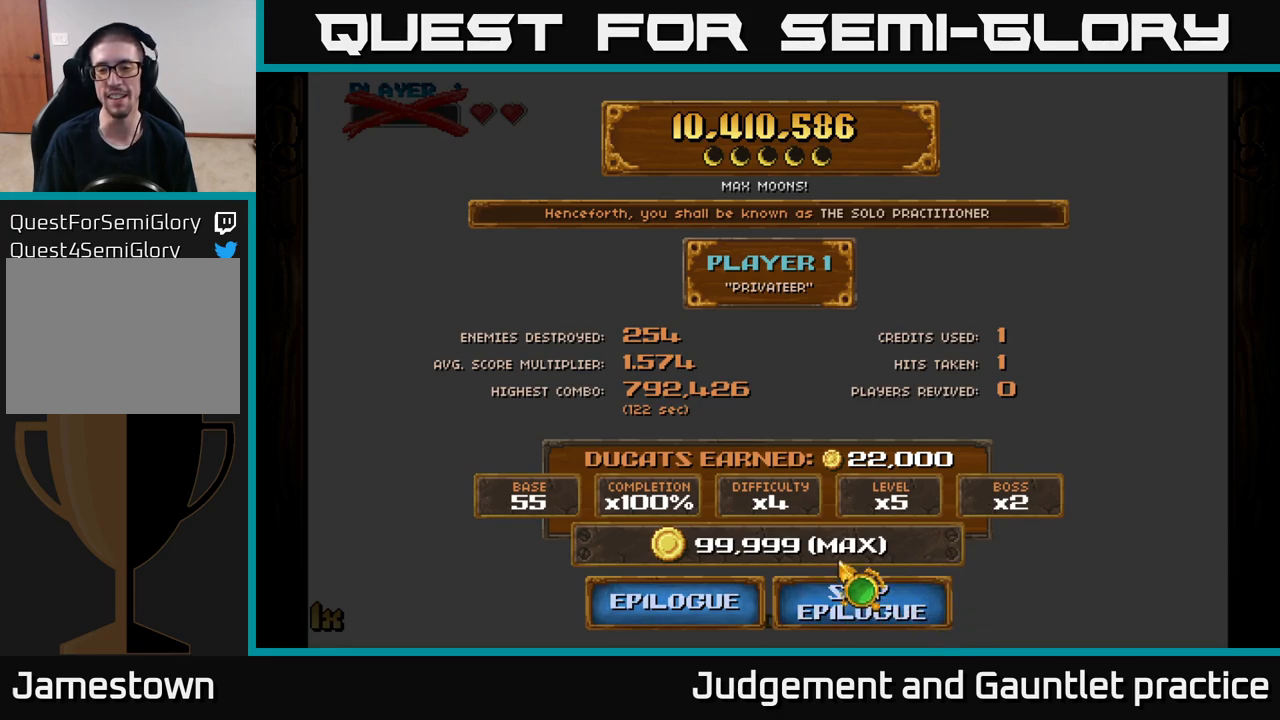
{"buttons": [], "left_stick": "center", "events": [[67, "left_stick", "center"], [333, "left_stick", "down-right"], [500, "left_stick", "center"]]}
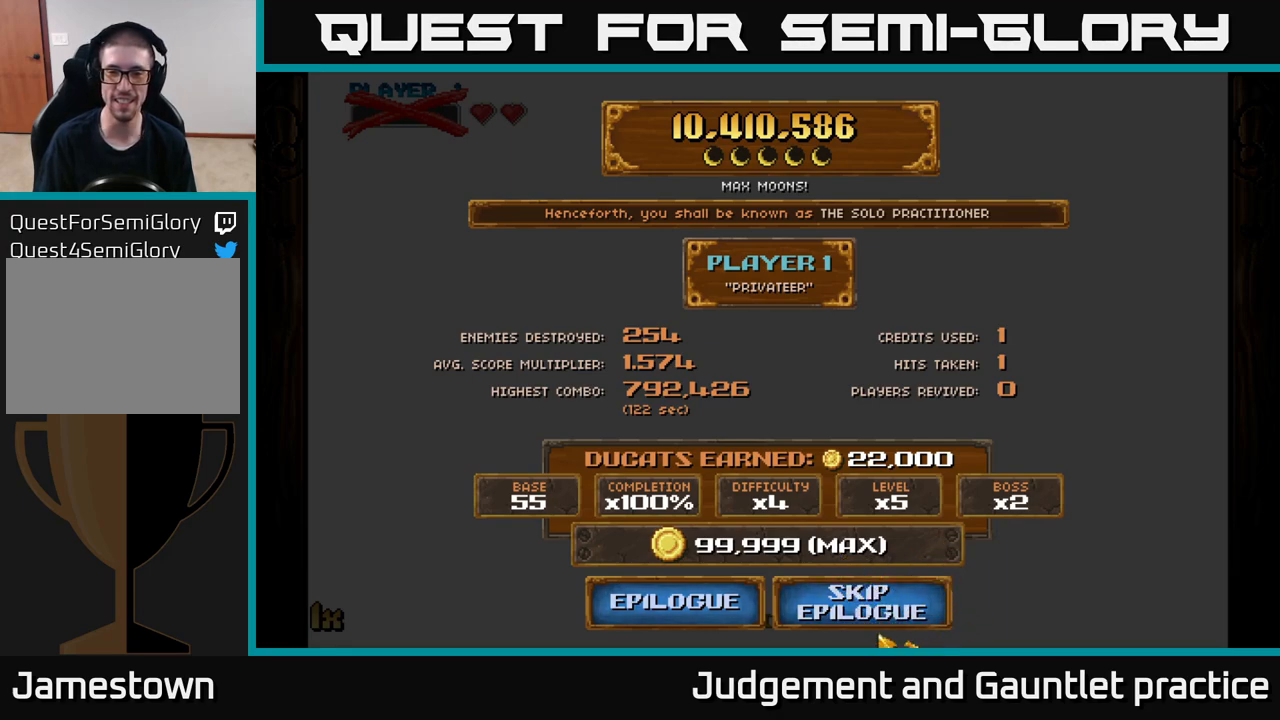
{"buttons": [], "left_stick": "center", "events": [[33, "left_stick", "down-right"], [67, "left_stick", "up-left"], [217, "left_stick", "center"]]}
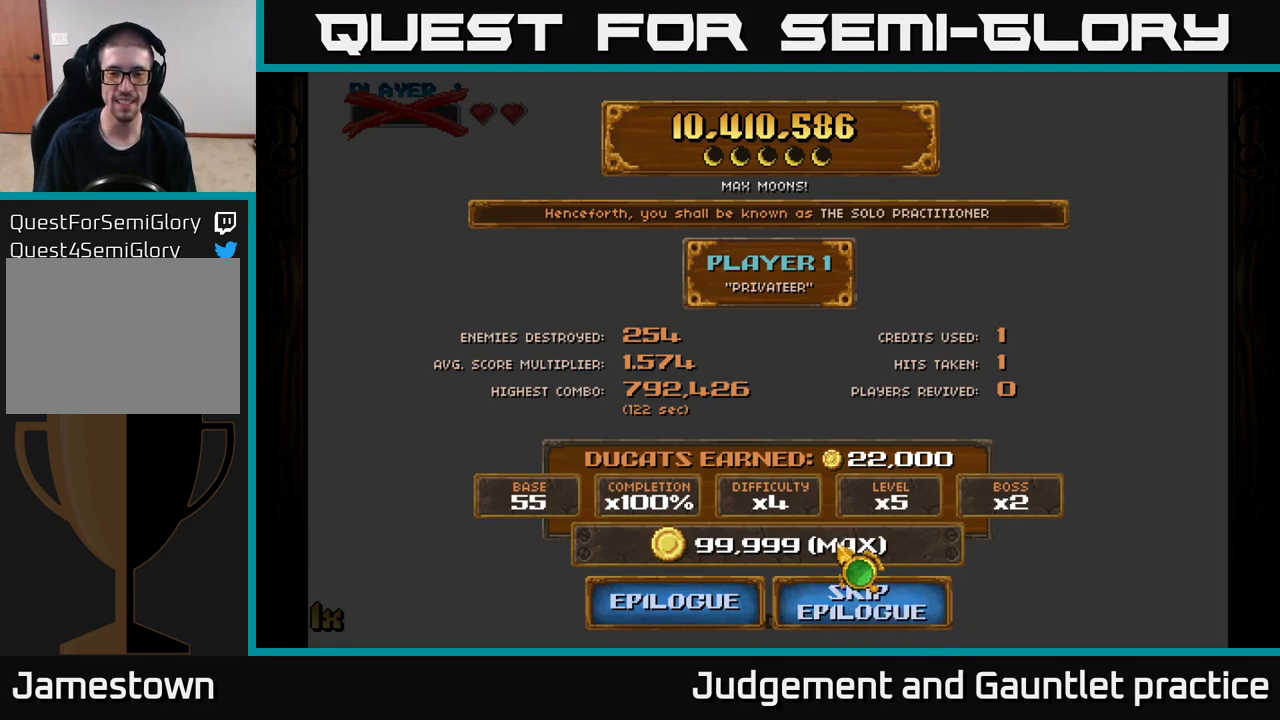
{"buttons": [], "left_stick": "up-right", "events": [[167, "left_stick", "right"], [267, "left_stick", "up-right"]]}
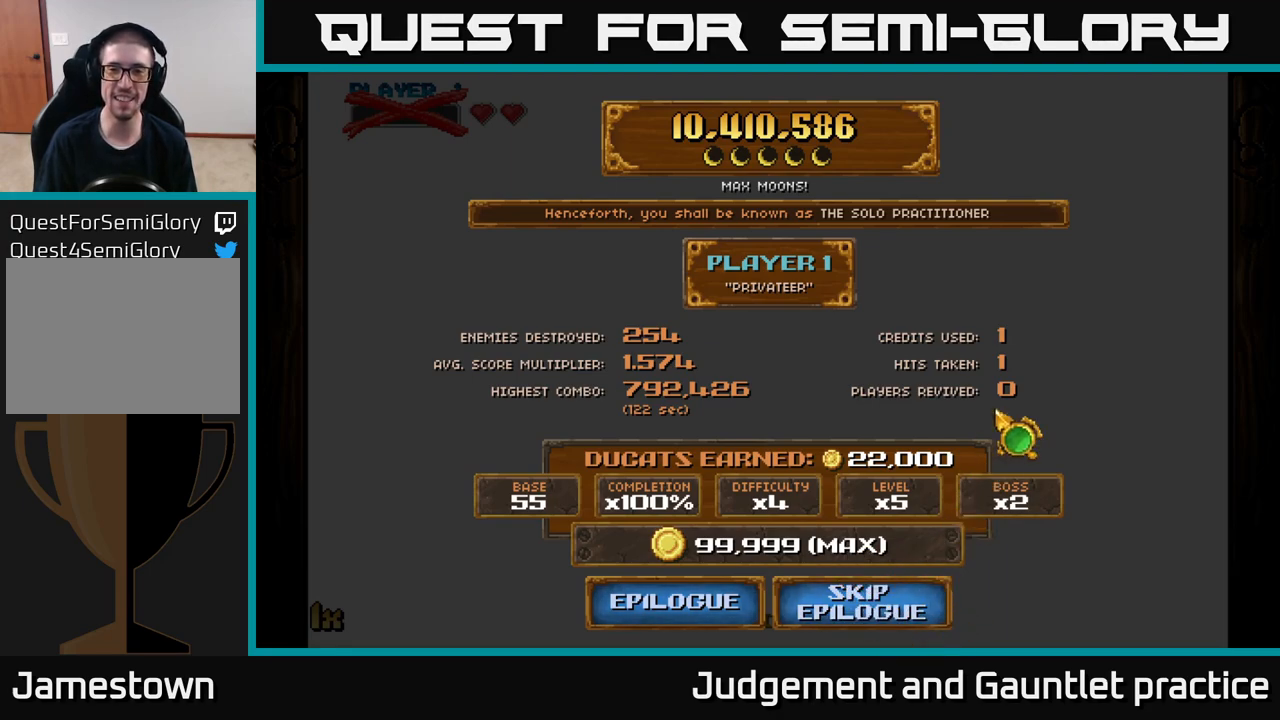
{"buttons": [], "left_stick": "up-left", "events": [[167, "left_stick", "up-left"], [217, "left_stick", "down-left"], [350, "left_stick", "up-right"], [467, "left_stick", "up-left"]]}
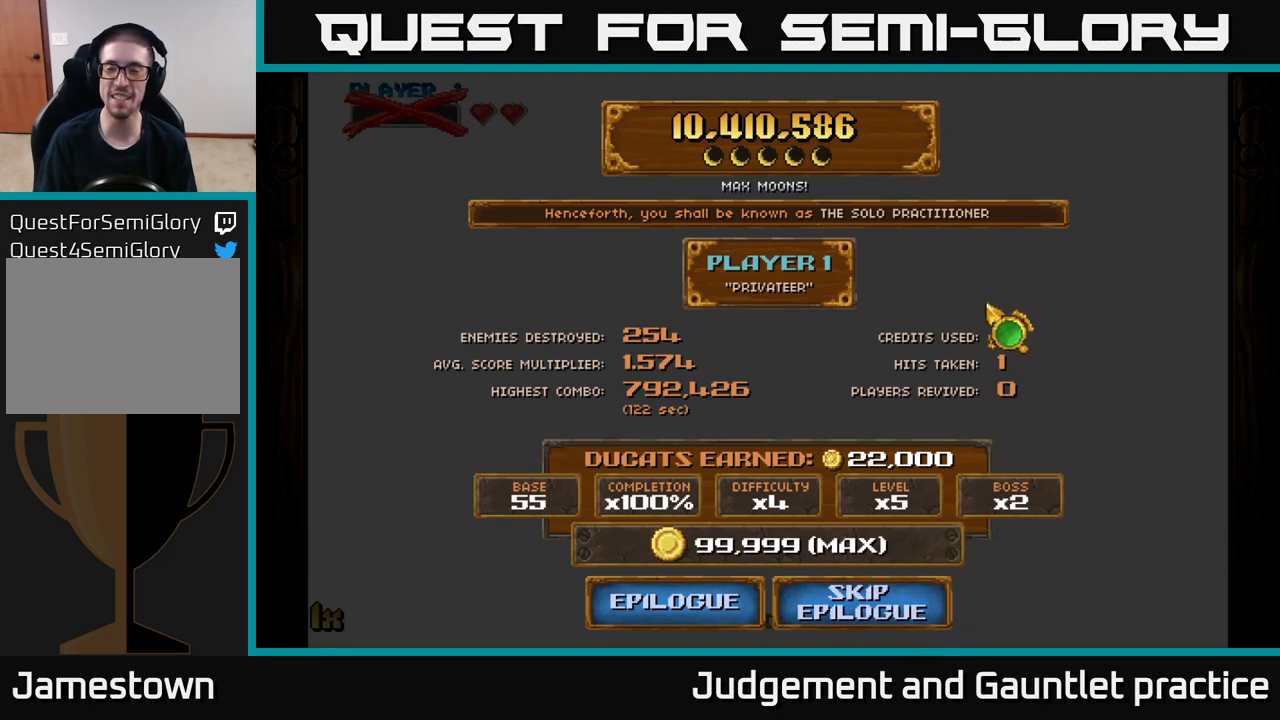
{"buttons": [], "left_stick": "down-right", "events": [[33, "left_stick", "down-left"], [117, "left_stick", "right"], [317, "left_stick", "left"], [483, "left_stick", "down-right"]]}
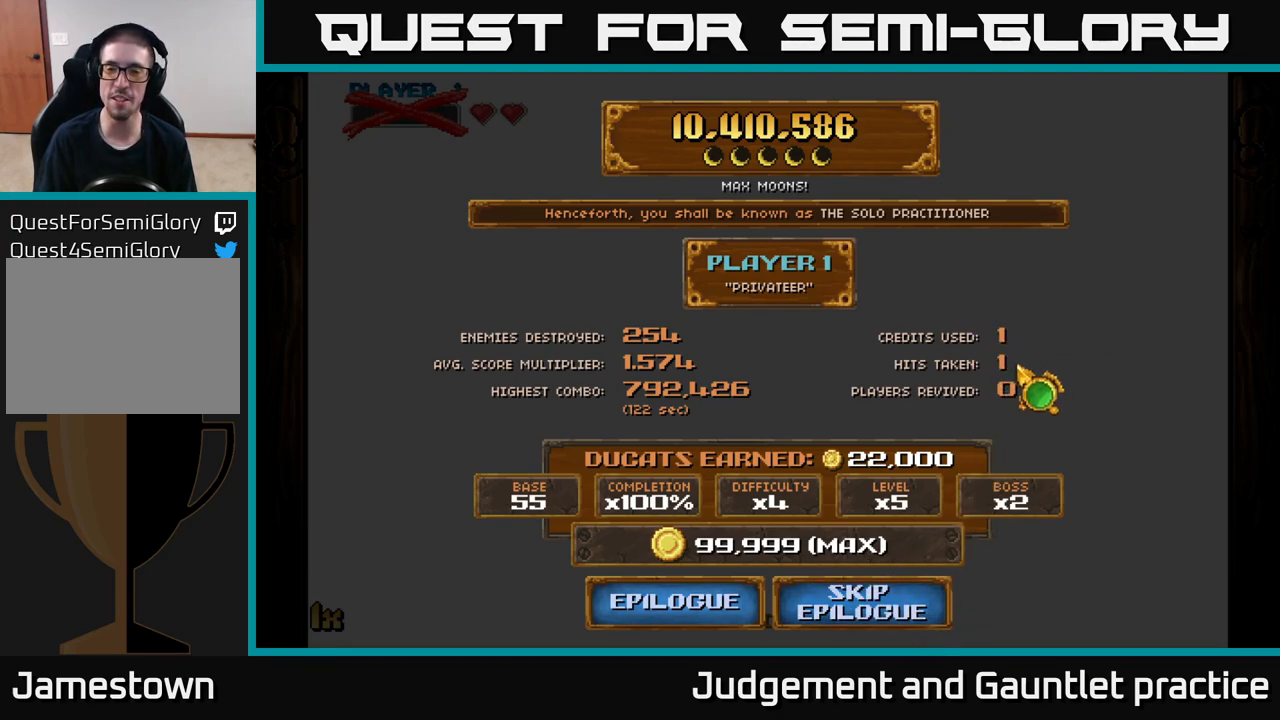
{"buttons": [], "left_stick": "up-left", "events": [[67, "left_stick", "right"], [150, "left_stick", "up-left"], [267, "left_stick", "down-right"], [333, "left_stick", "right"], [433, "left_stick", "up-left"]]}
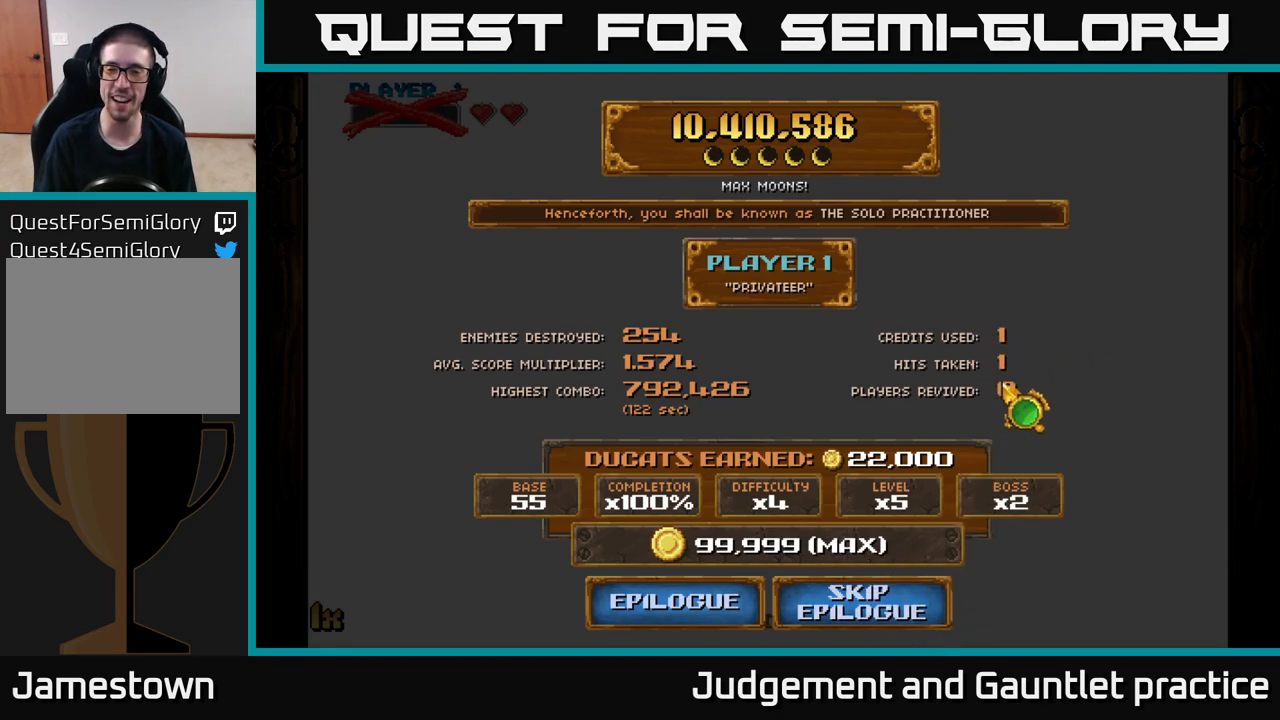
{"buttons": [], "left_stick": "up-right", "events": [[100, "left_stick", "up-right"], [250, "left_stick", "down-left"], [300, "left_stick", "left"], [450, "left_stick", "up-right"]]}
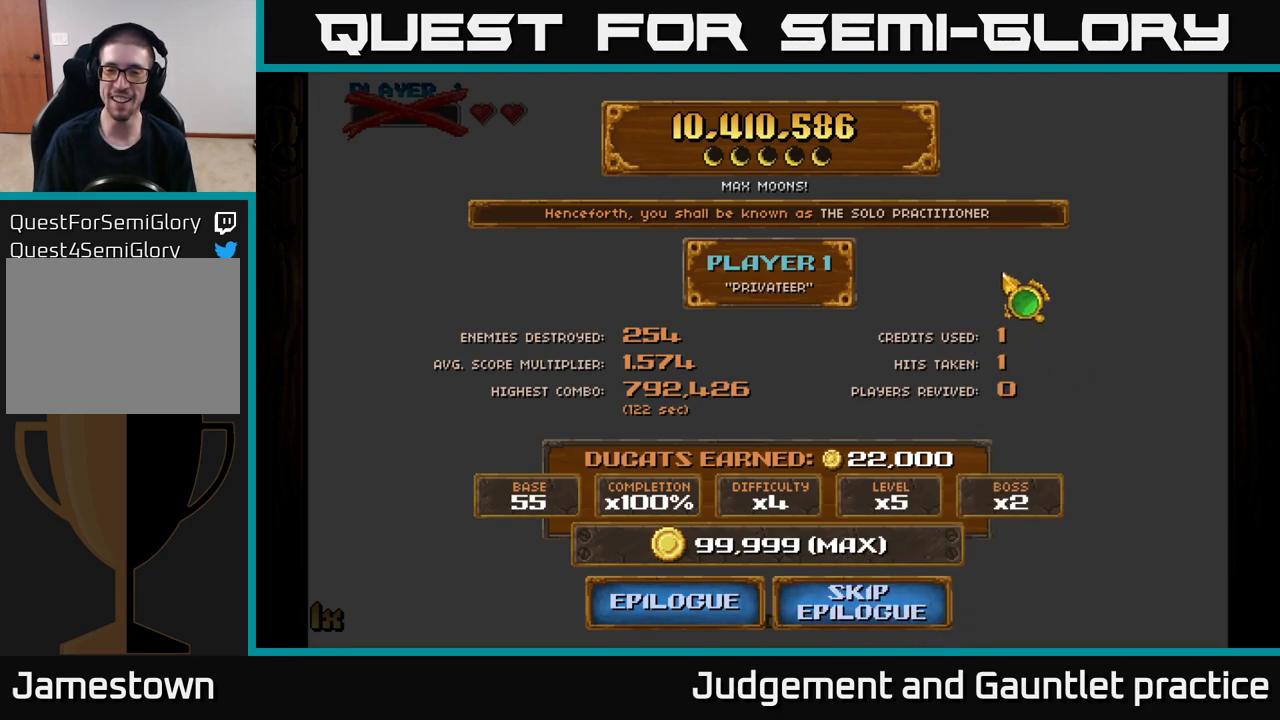
{"buttons": [], "left_stick": "down-right", "events": [[67, "left_stick", "left"], [167, "left_stick", "down"], [267, "left_stick", "right"], [367, "left_stick", "up-left"], [417, "left_stick", "down-left"], [483, "left_stick", "down-right"]]}
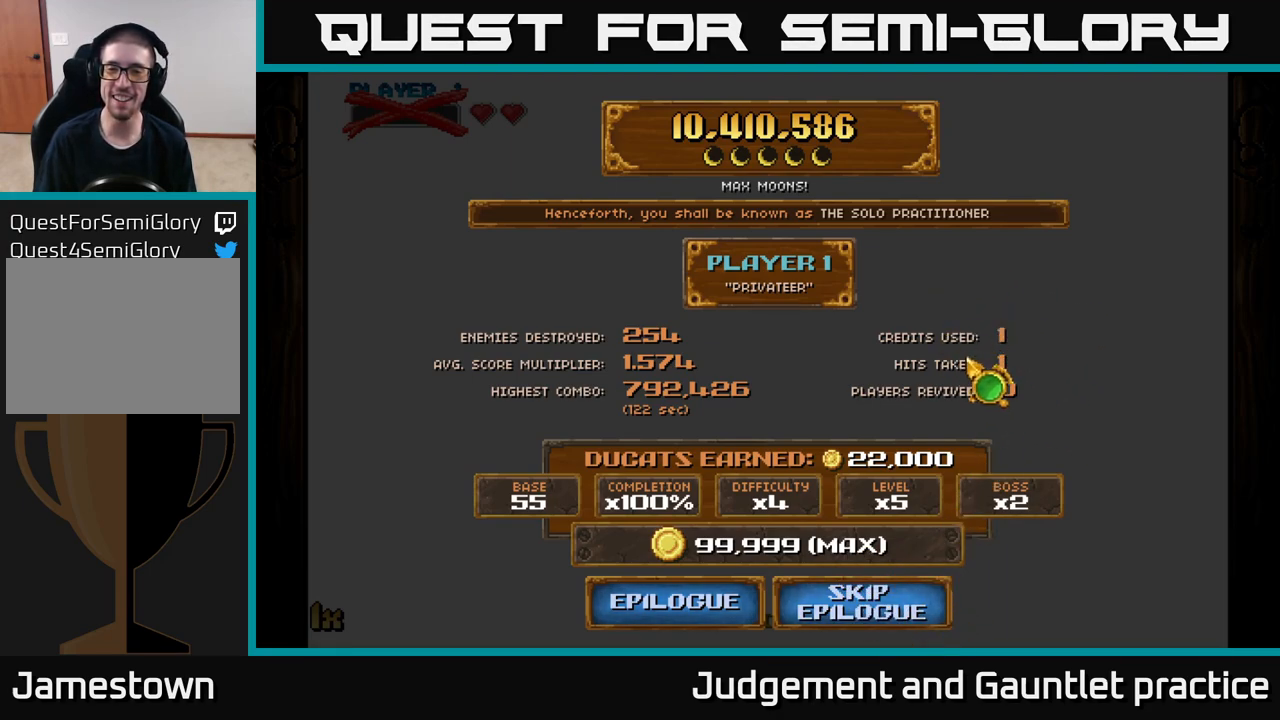
{"buttons": [], "left_stick": "up-right", "events": [[17, "left_stick", "right"], [200, "left_stick", "down-left"], [300, "left_stick", "right"], [400, "left_stick", "up-right"]]}
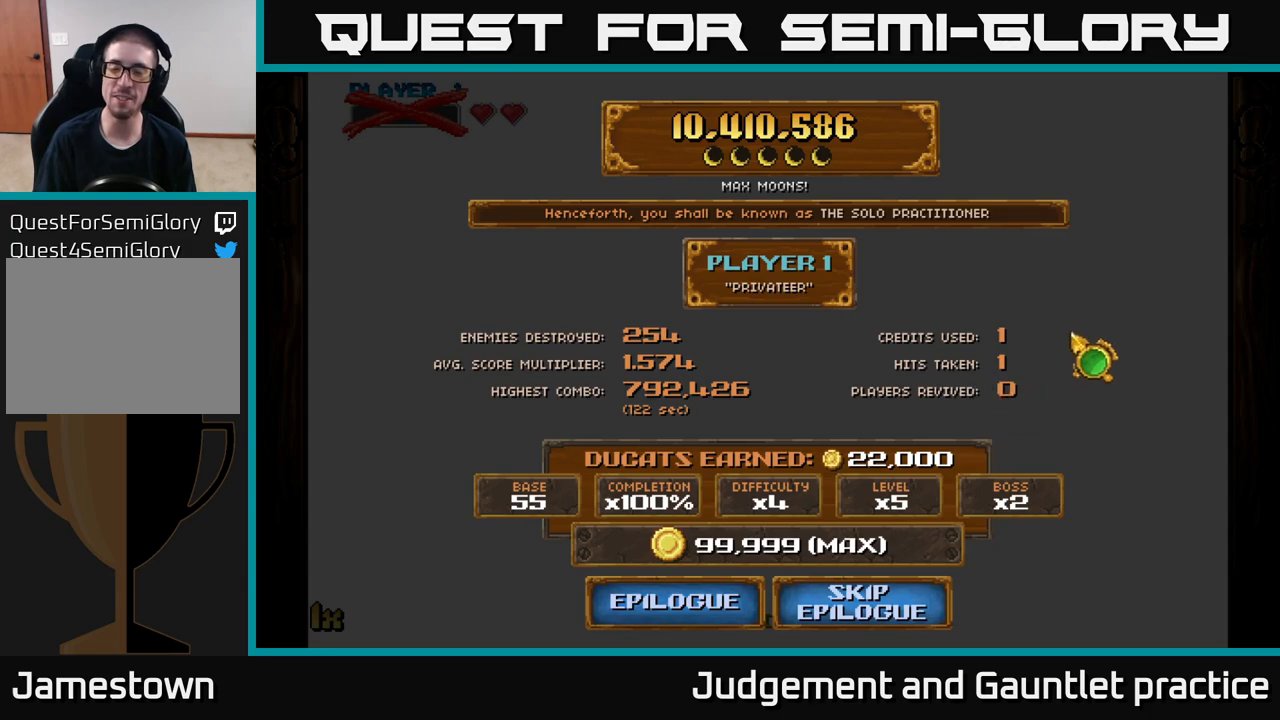
{"buttons": [], "left_stick": "right", "events": [[117, "left_stick", "up-left"], [200, "left_stick", "down-left"], [317, "left_stick", "right"]]}
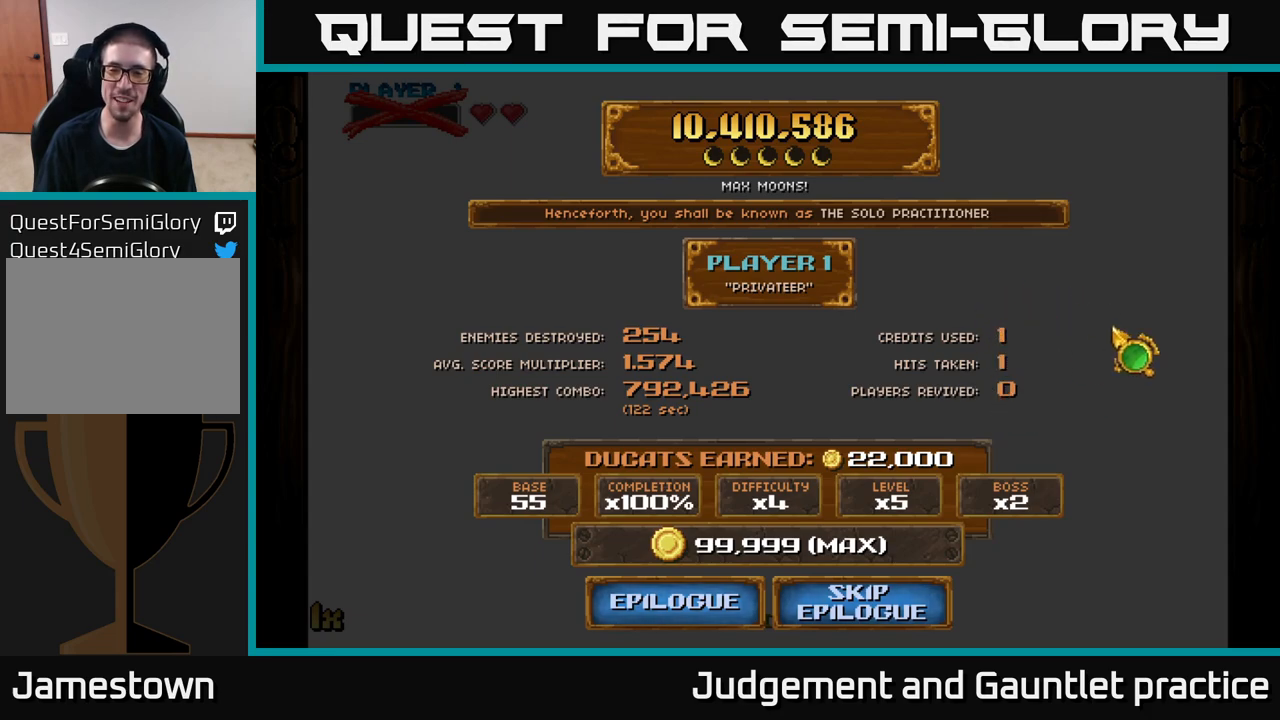
{"buttons": [], "left_stick": "down-right", "events": [[33, "left_stick", "down-left"], [233, "left_stick", "up-left"], [300, "left_stick", "up"], [483, "left_stick", "down-right"]]}
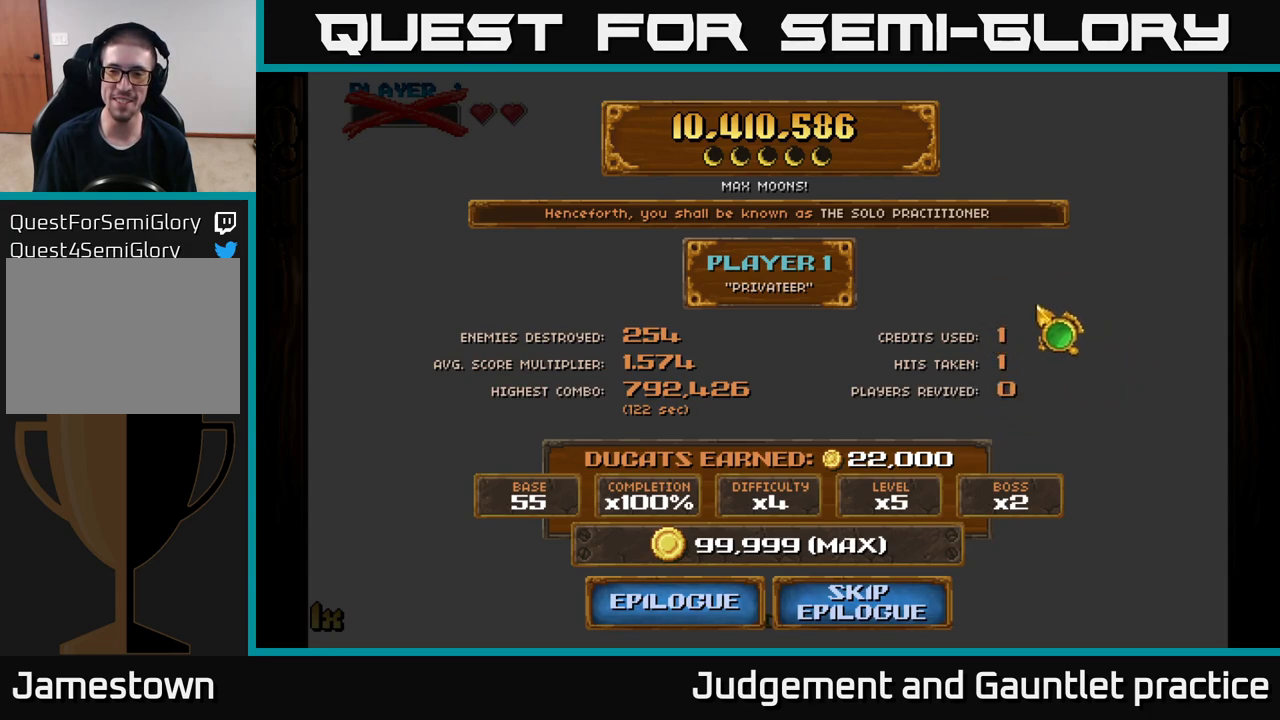
{"buttons": [], "left_stick": "down-right", "events": [[17, "left_stick", "down"], [150, "left_stick", "left"], [267, "left_stick", "up"], [367, "left_stick", "down-left"], [500, "left_stick", "down-right"]]}
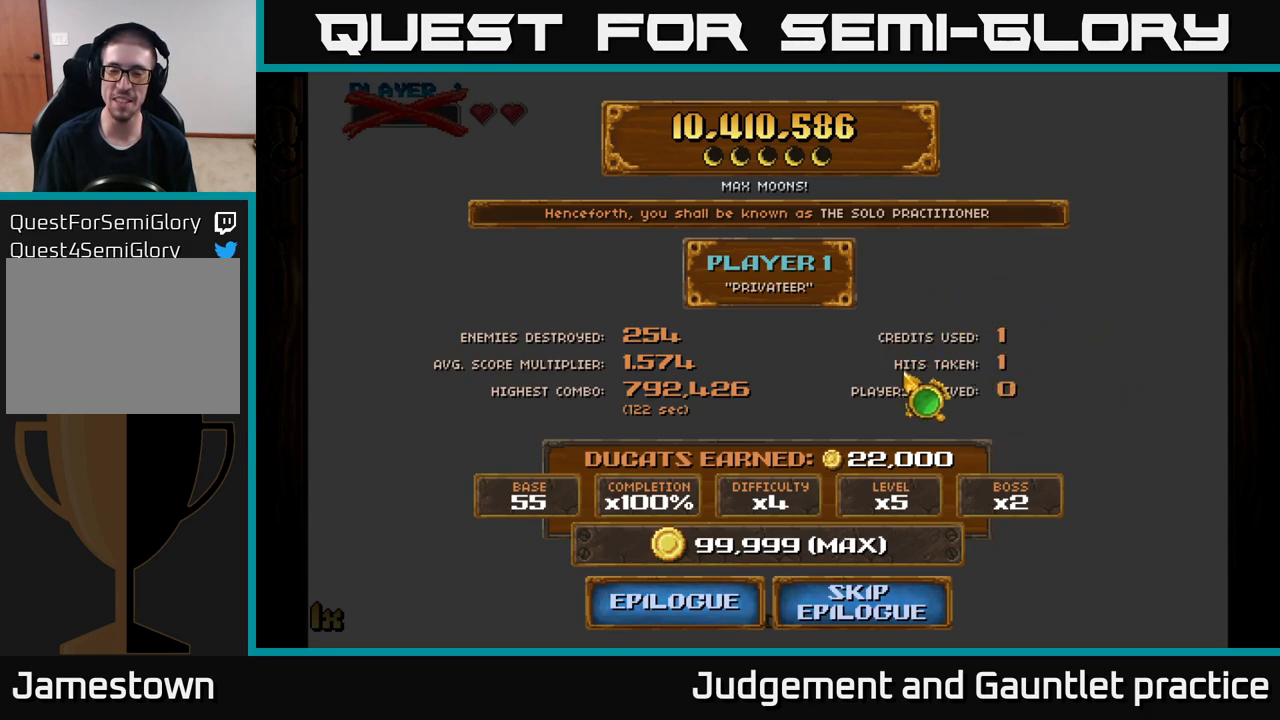
{"buttons": [], "left_stick": "down", "events": [[133, "left_stick", "up-right"], [317, "left_stick", "up-left"], [400, "left_stick", "down-left"], [500, "left_stick", "down"]]}